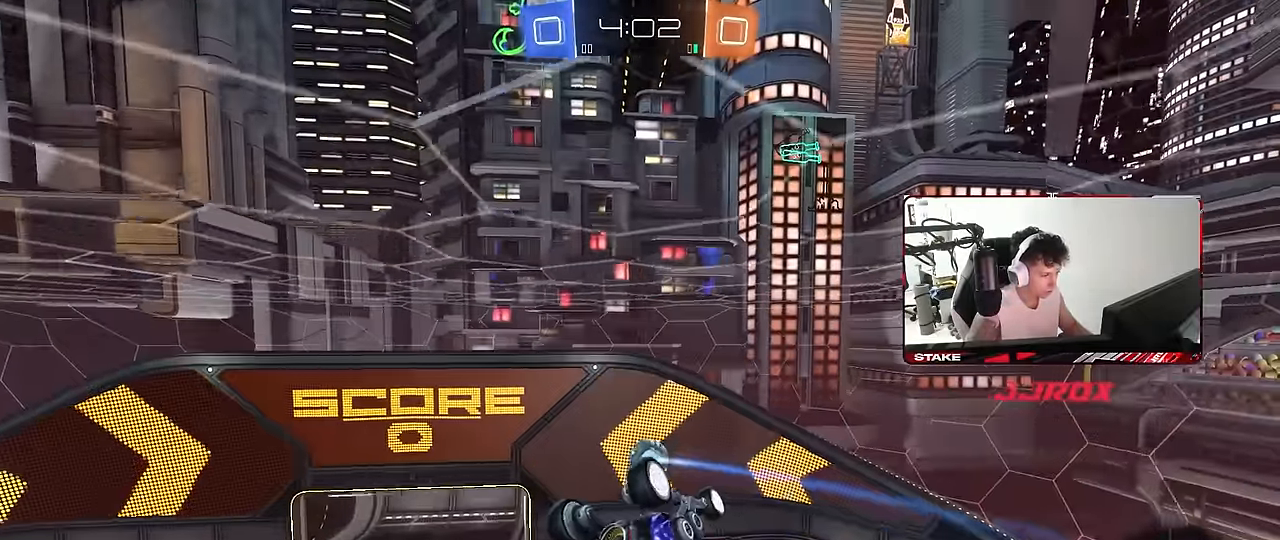
Gameplay with keyboard and mouse; each line is a JSON object with the keys and mouse buttons held at the frame after it. "events" lists presses ("down") and releases ("up") of "1", "2", "3", "4", "5", "a", "alt", "c", "caps_lock", "ctrl", "d", "e", "f", "g", "q", "r", "s", "shift", "space", "t", "tab", "v", "w", "x", "z", "mouse_left", "mouse_wheel" and "mouse_right" between this image and that frame as [ms after this image, input, new state], when the widget could be followed in between. "mouse_left", "mouse_wheel", "mouse_right" = the "left", "wheel", "right" buttons of the "mouse" list. No other keys are recorded. "wheel" means that the mouse wheel is clicked or scrolled. "mouse_move" is the direction in which the mouse moves at that frame (one of eight, or "still"), when it could be read.
{"keys": ["a", "shift"], "mouse": [], "mouse_move": "still", "events": [[50, "w", "up"], [100, "shift", "down"]]}
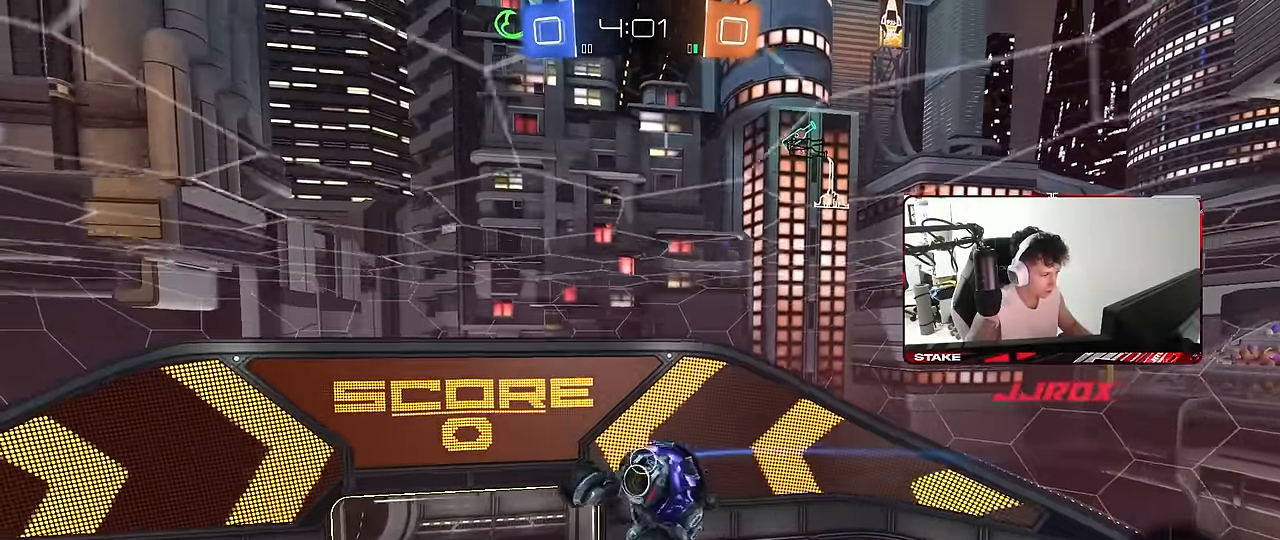
{"keys": [], "mouse": [], "mouse_move": "still", "events": [[16, "shift", "up"], [116, "mouse_left", "down"], [300, "a", "up"], [383, "mouse_left", "up"]]}
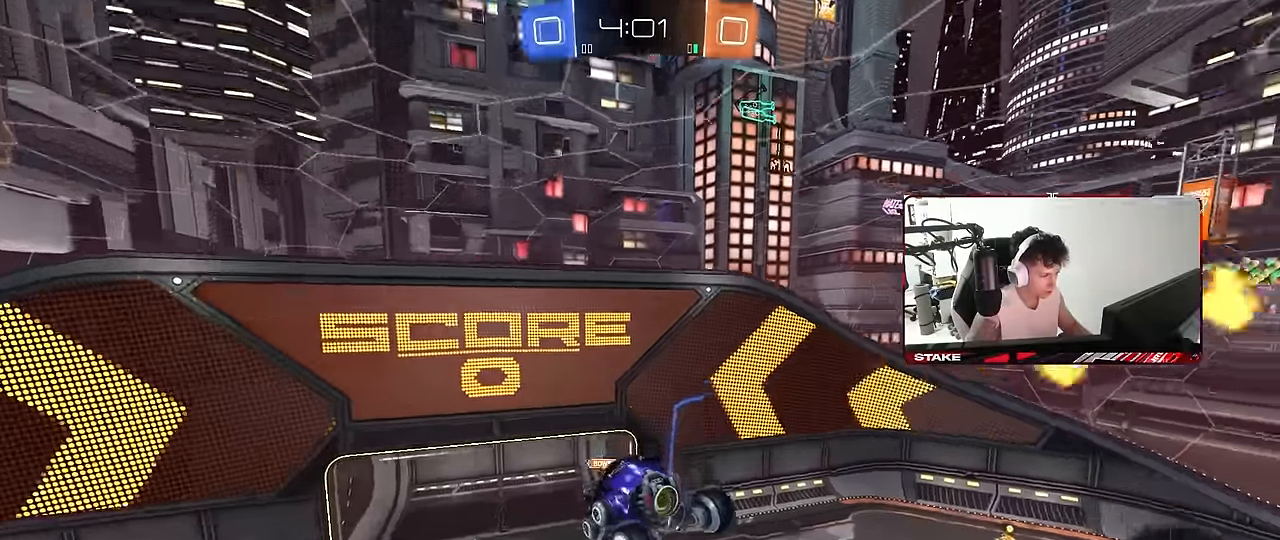
{"keys": [], "mouse": ["left"], "mouse_move": "still", "events": [[216, "s", "down"], [316, "s", "up"], [450, "mouse_left", "down"]]}
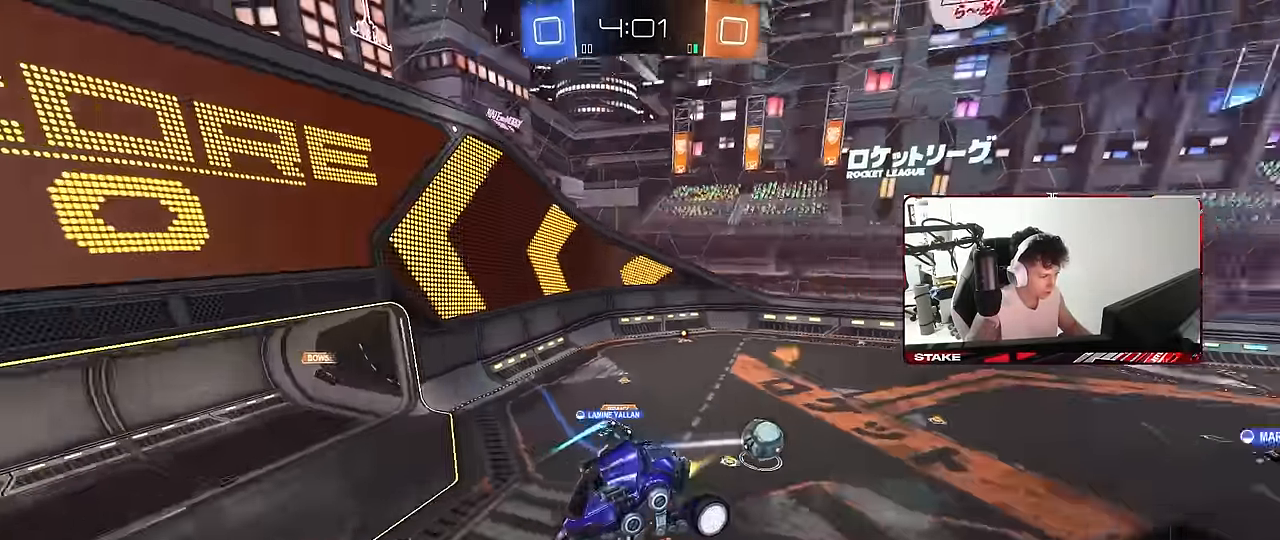
{"keys": ["a"], "mouse": ["left"], "mouse_move": "still", "events": [[150, "space", "down"], [233, "s", "down"], [283, "d", "down"], [283, "space", "up"], [383, "d", "up"], [383, "s", "up"], [466, "a", "down"]]}
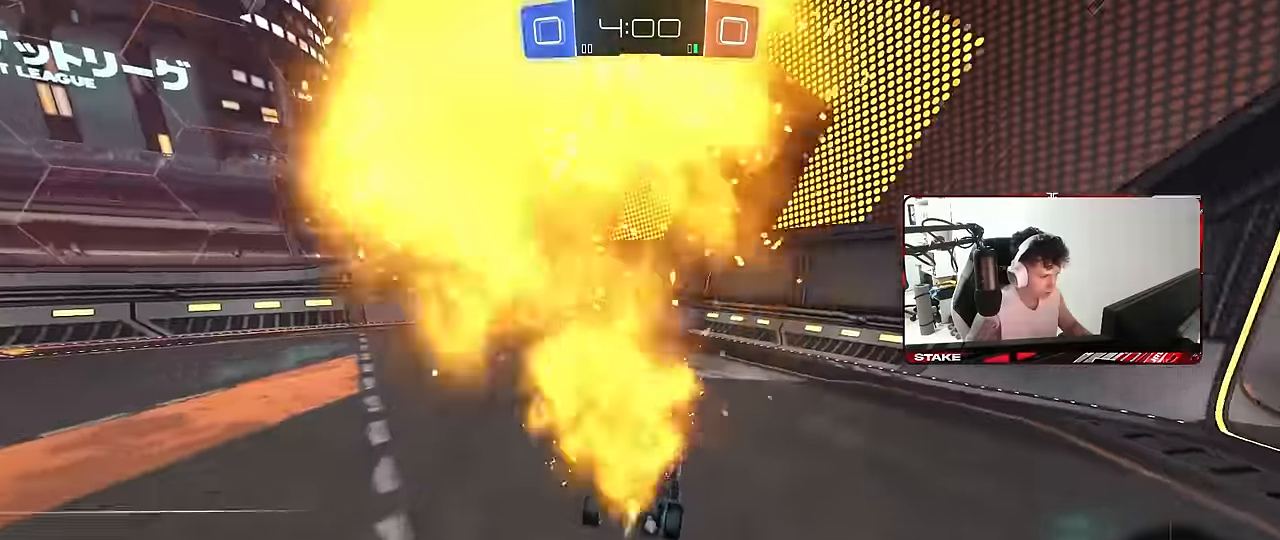
{"keys": ["a", "space", "w"], "mouse": ["left"], "mouse_move": "still", "events": [[16, "w", "down"], [483, "space", "down"]]}
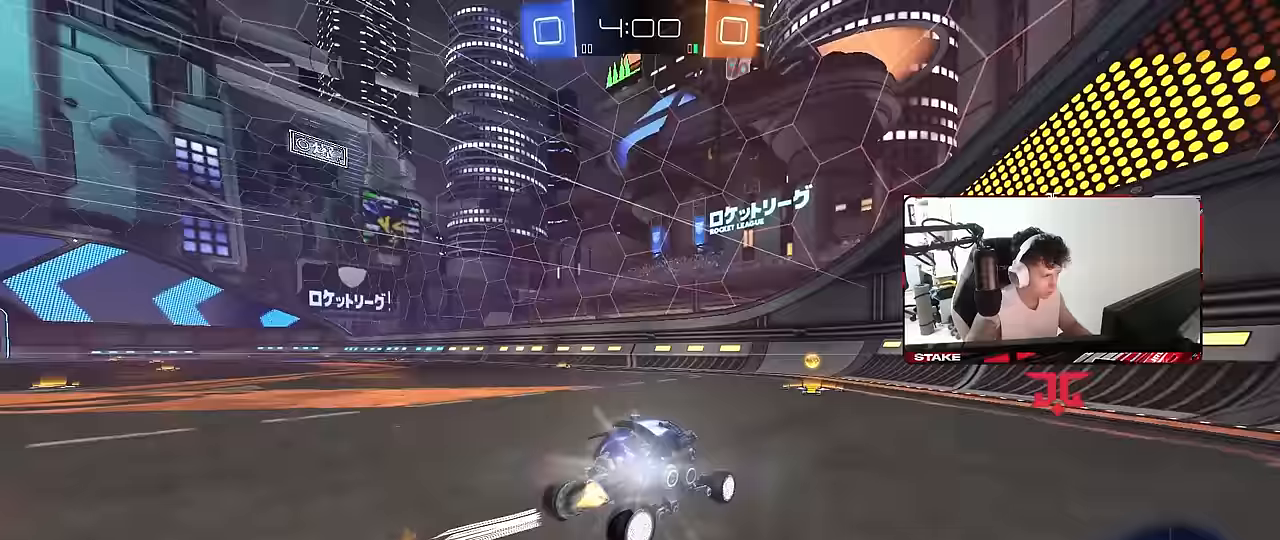
{"keys": ["a", "w"], "mouse": ["left"], "mouse_move": "still", "events": [[133, "space", "up"], [166, "shift", "down"], [266, "shift", "up"]]}
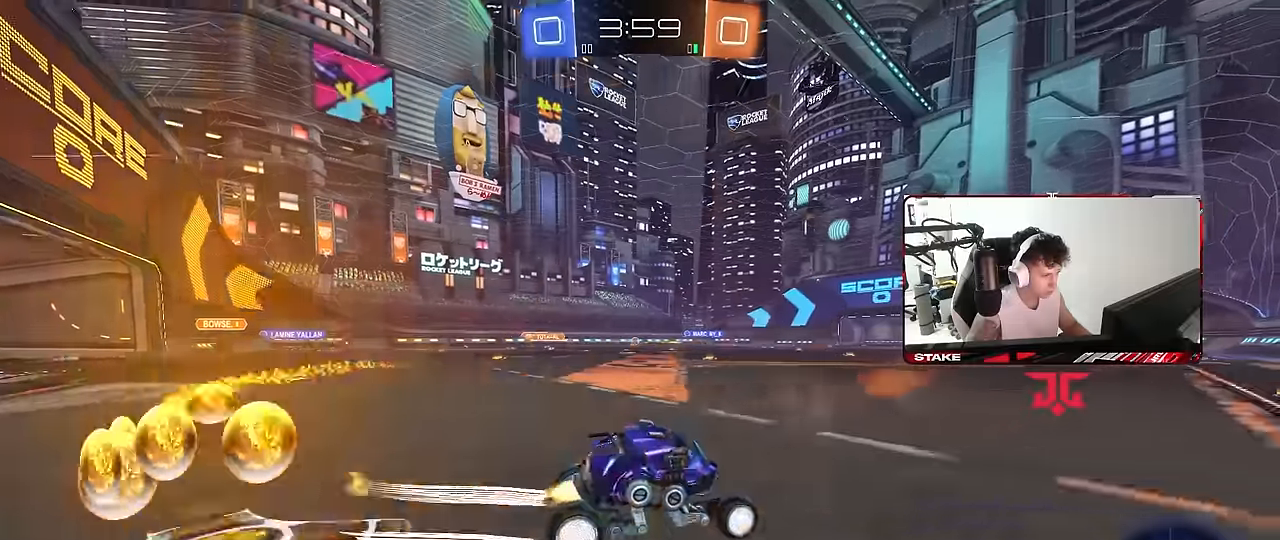
{"keys": ["a", "shift", "w"], "mouse": ["right"], "mouse_move": "still", "events": [[183, "a", "up"], [183, "mouse_left", "up"], [333, "d", "down"], [333, "mouse_right", "down"], [383, "a", "down"], [383, "shift", "down"], [433, "d", "up"], [433, "mouse_right", "up"], [466, "mouse_right", "down"]]}
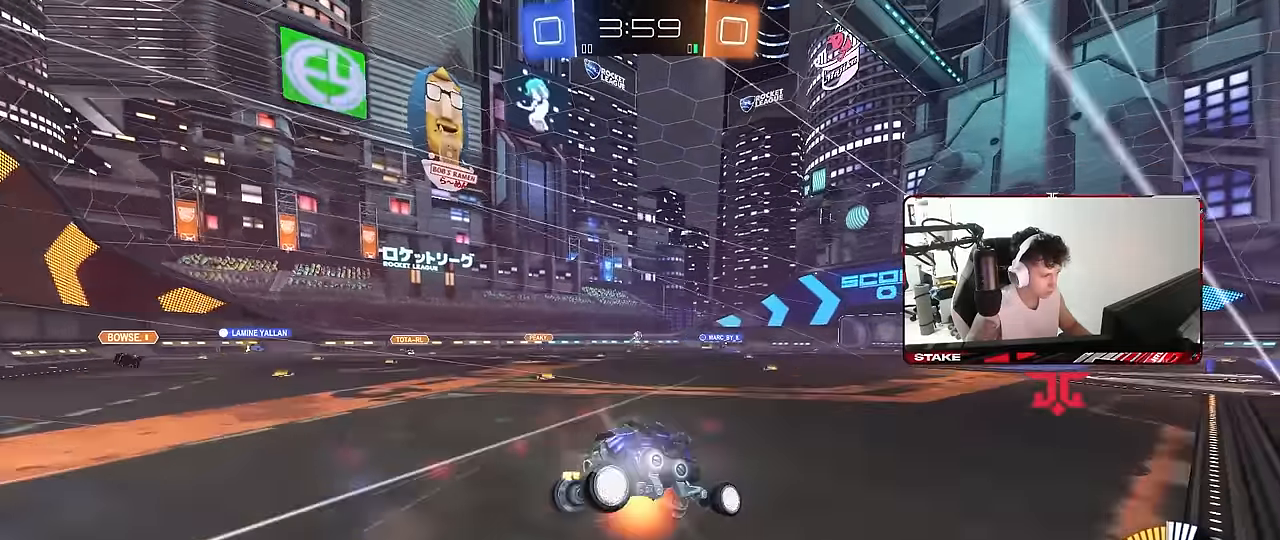
{"keys": ["a", "s", "shift"], "mouse": [], "mouse_move": "still", "events": [[16, "mouse_left", "down"], [16, "s", "down"], [16, "w", "up"], [116, "mouse_right", "up"], [200, "mouse_left", "up"], [383, "s", "up"], [483, "s", "down"]]}
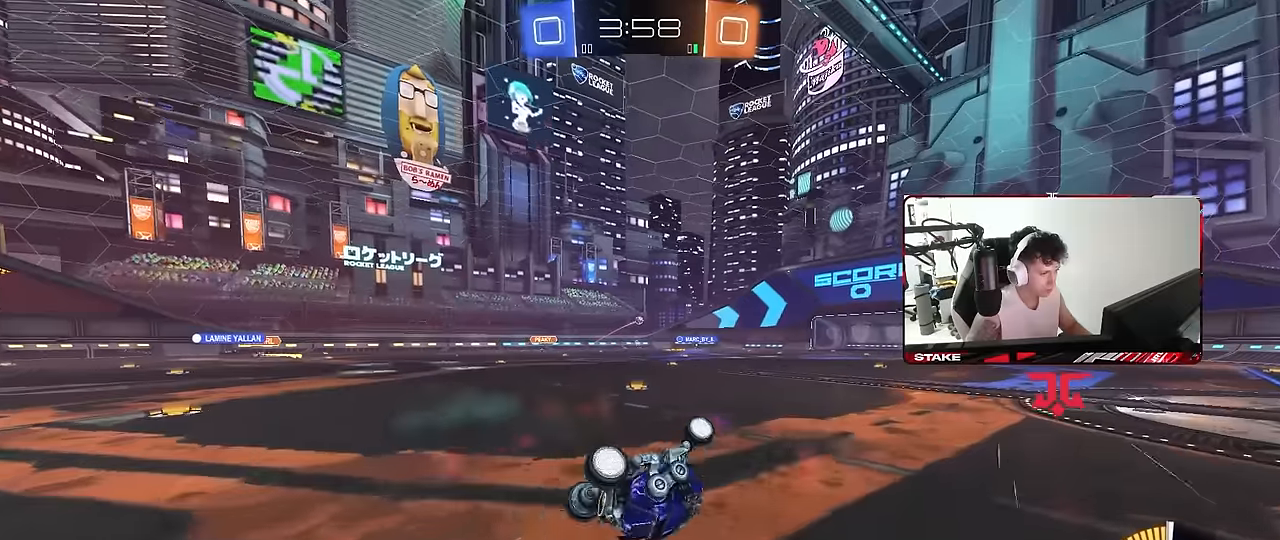
{"keys": ["w"], "mouse": [], "mouse_move": "still", "events": [[266, "s", "up"], [266, "shift", "up"], [316, "a", "up"], [316, "mouse_left", "down"], [450, "mouse_left", "up"], [500, "w", "down"]]}
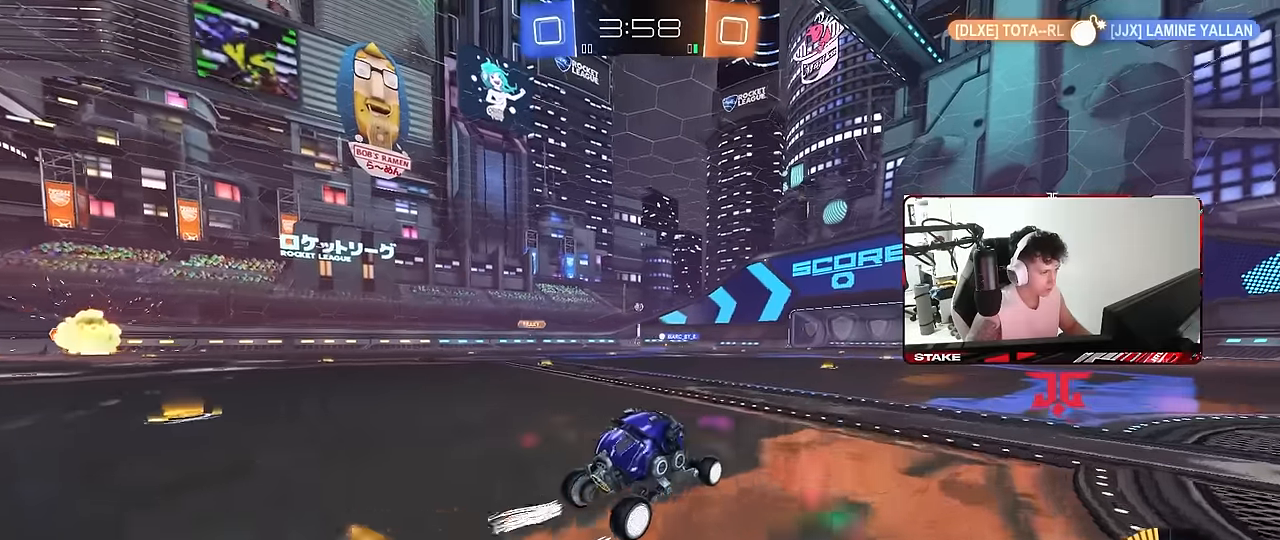
{"keys": ["w"], "mouse": [], "mouse_move": "still", "events": [[283, "d", "down"], [383, "d", "up"]]}
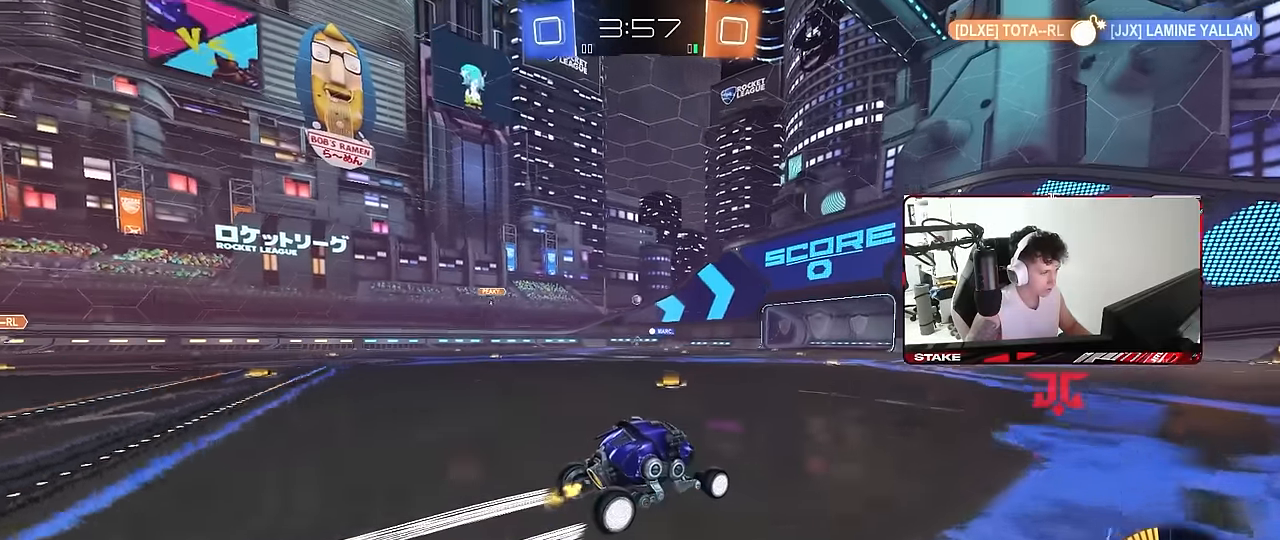
{"keys": ["w"], "mouse": [], "mouse_move": "still", "events": [[150, "d", "down"], [350, "d", "up"]]}
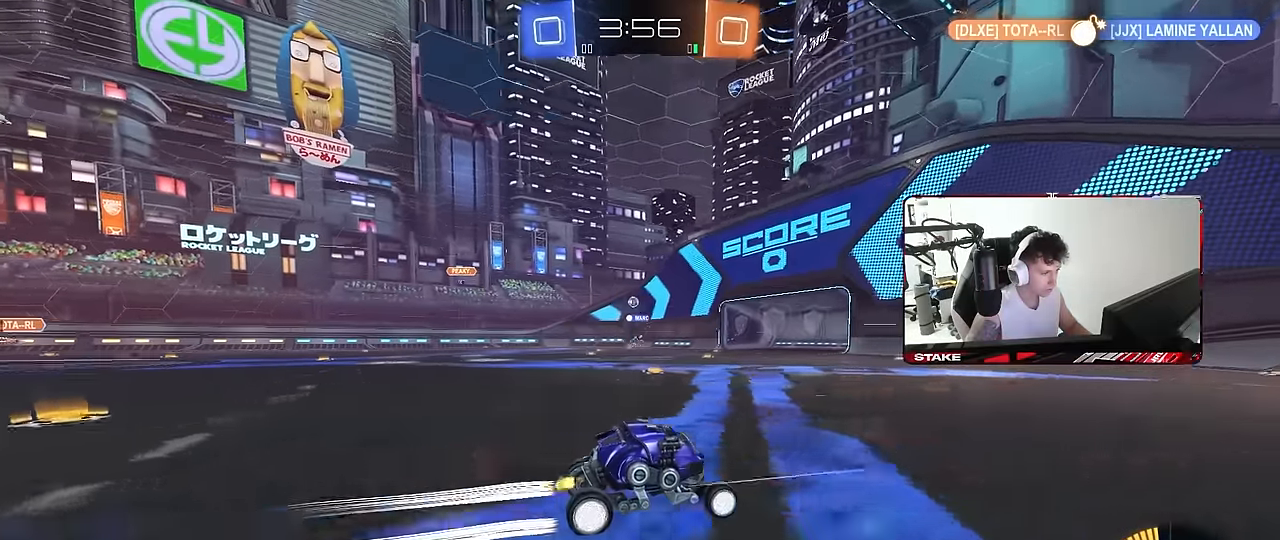
{"keys": ["a", "w"], "mouse": [], "mouse_move": "still", "events": [[133, "a", "down"], [133, "shift", "down"], [366, "shift", "up"]]}
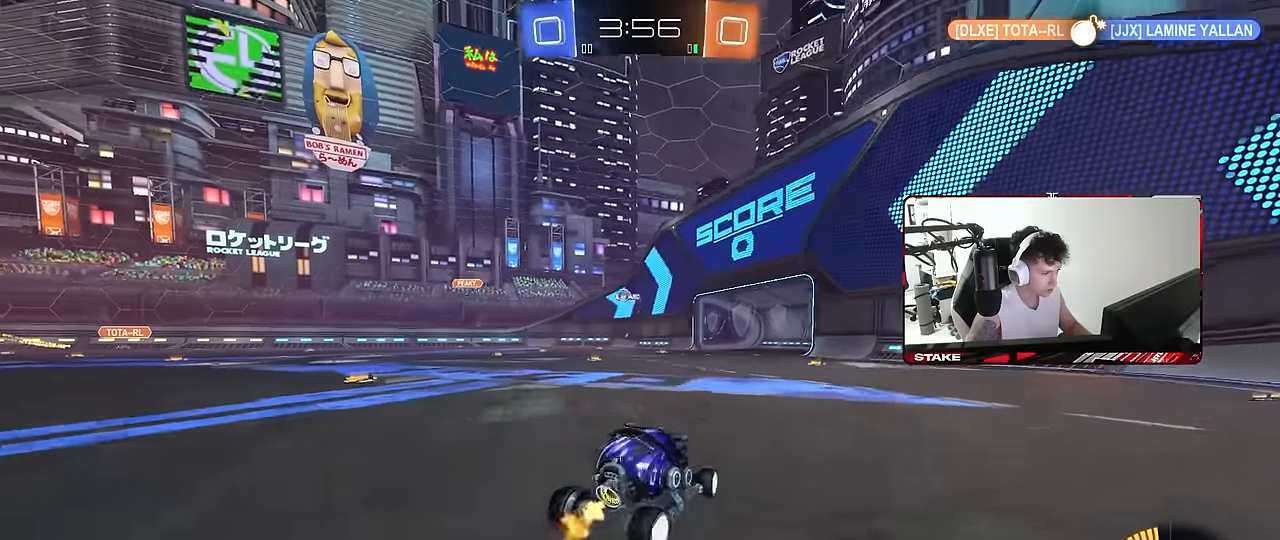
{"keys": ["w"], "mouse": [], "mouse_move": "still", "events": [[333, "a", "up"]]}
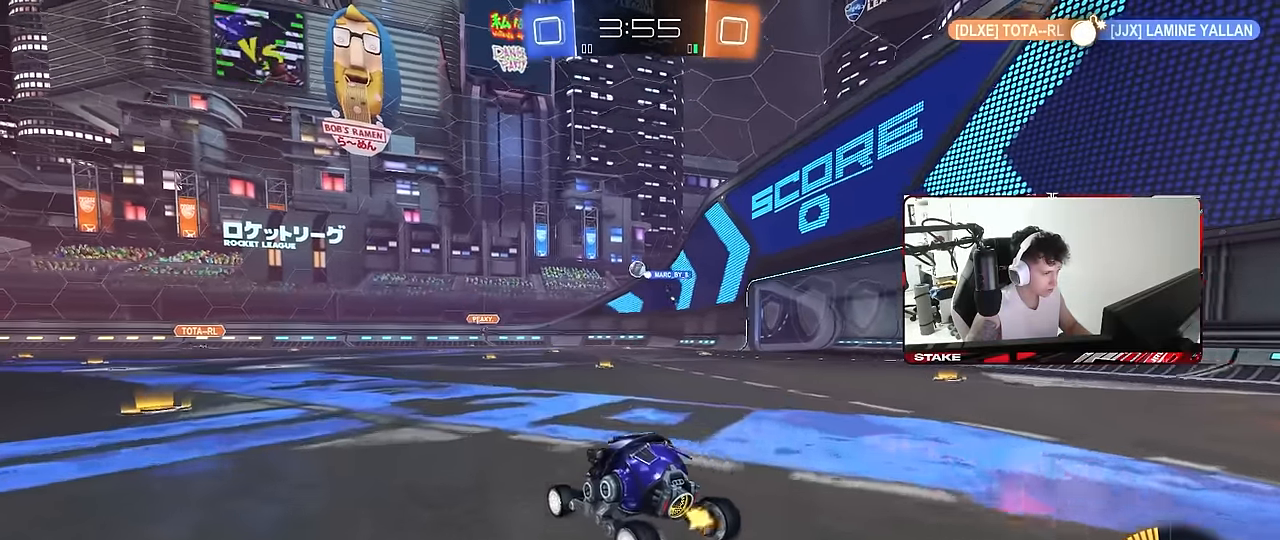
{"keys": ["d", "w"], "mouse": ["left"], "mouse_move": "still", "events": [[116, "a", "down"], [250, "a", "up"], [400, "d", "down"], [400, "mouse_left", "down"]]}
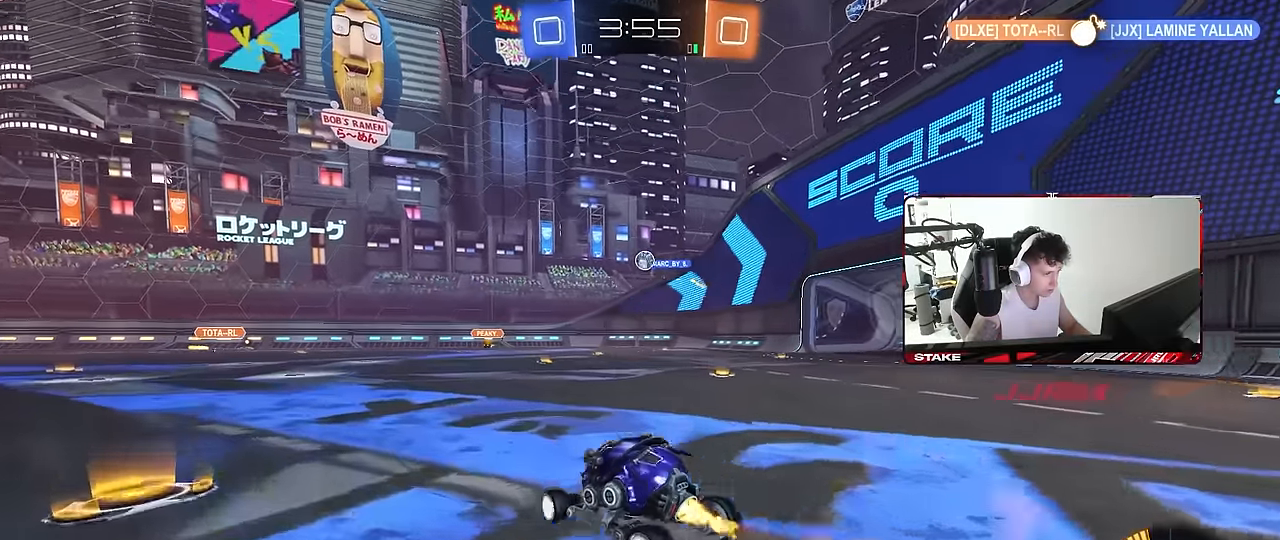
{"keys": ["w"], "mouse": ["left"], "mouse_move": "still", "events": [[33, "d", "up"], [266, "d", "down"], [366, "d", "up"]]}
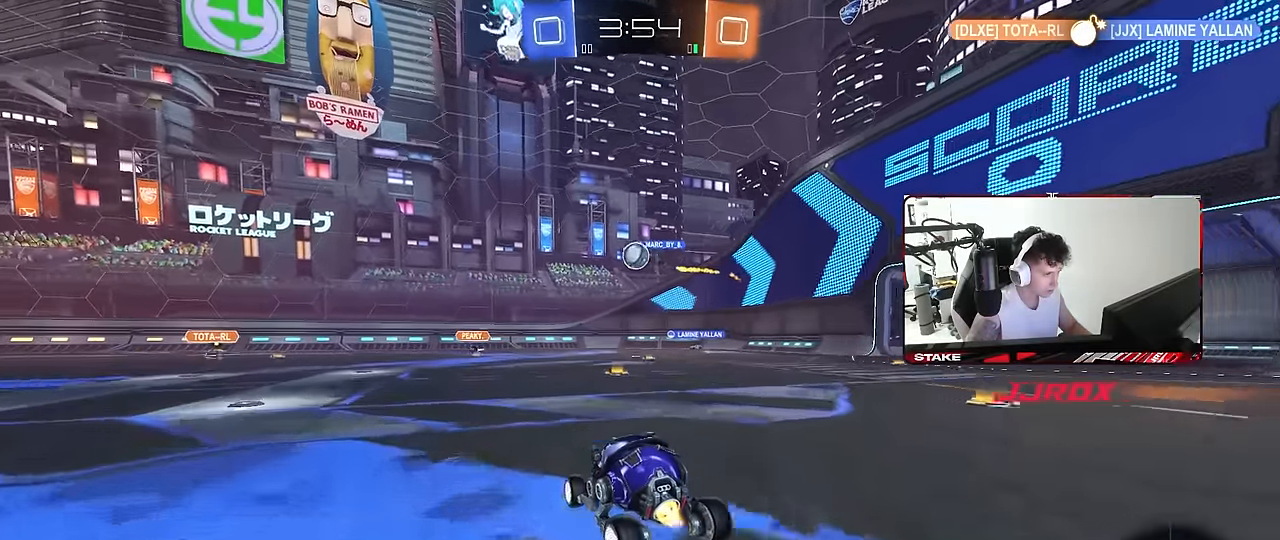
{"keys": ["a", "s"], "mouse": ["left", "right"], "mouse_move": "down-left", "events": [[150, "a", "down"], [233, "a", "up"], [233, "w", "up"], [283, "d", "down"], [383, "mouse_right", "down"], [383, "s", "down"], [416, "a", "down"], [416, "d", "up"]]}
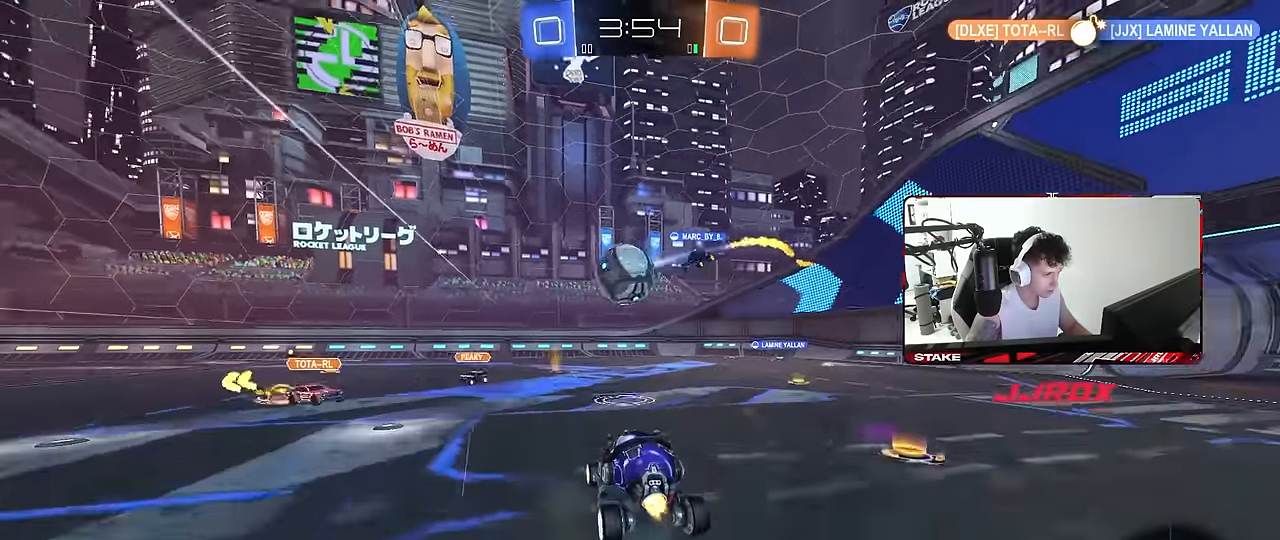
{"keys": ["a", "s", "shift"], "mouse": [], "mouse_move": "up", "events": [[66, "mouse_right", "up"], [66, "s", "up"], [66, "shift", "down"], [116, "w", "down"], [200, "mouse_right", "down"], [250, "s", "down"], [250, "w", "up"], [350, "mouse_left", "up"], [367, "mouse_right", "up"]]}
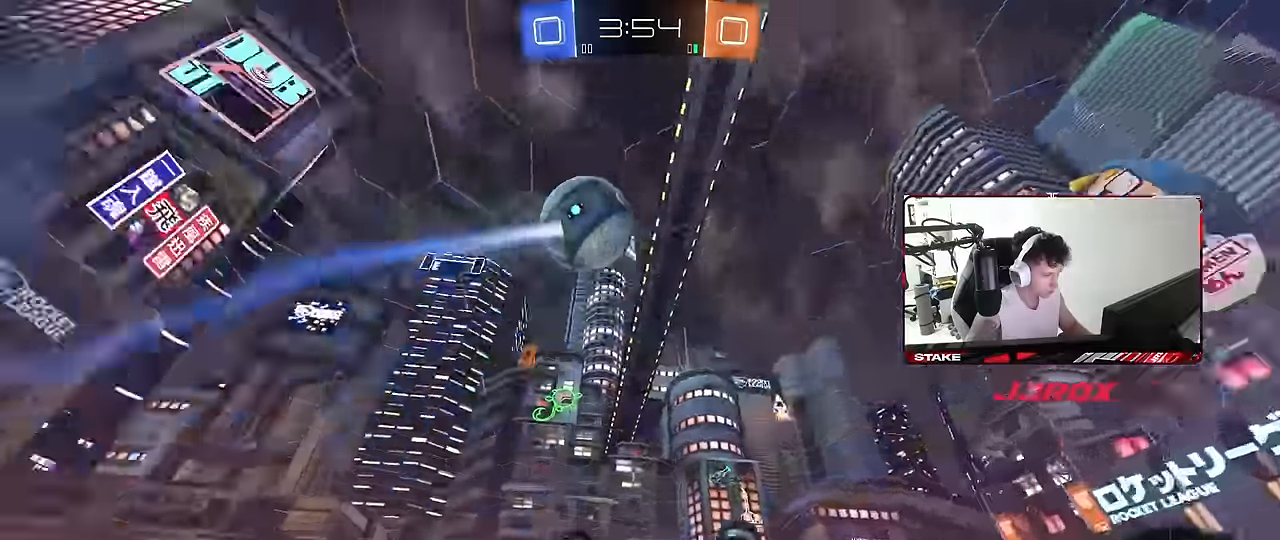
{"keys": ["a"], "mouse": [], "mouse_move": "still", "events": [[417, "s", "up"], [500, "shift", "up"]]}
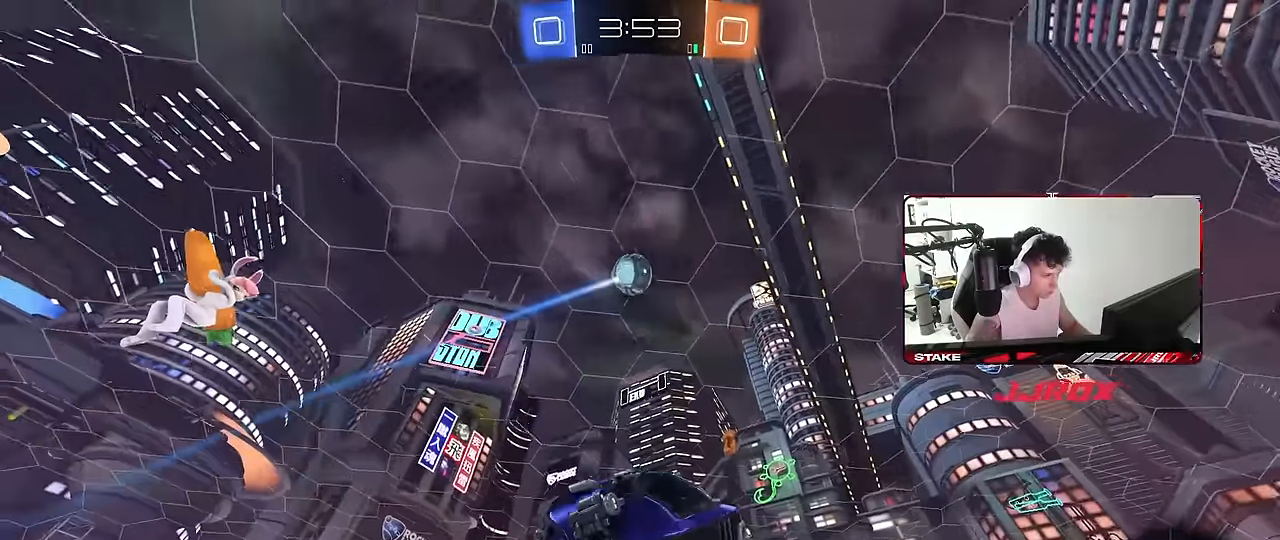
{"keys": ["a", "shift", "w"], "mouse": [], "mouse_move": "still", "events": [[150, "a", "up"], [284, "a", "down"], [284, "w", "down"], [417, "shift", "down"]]}
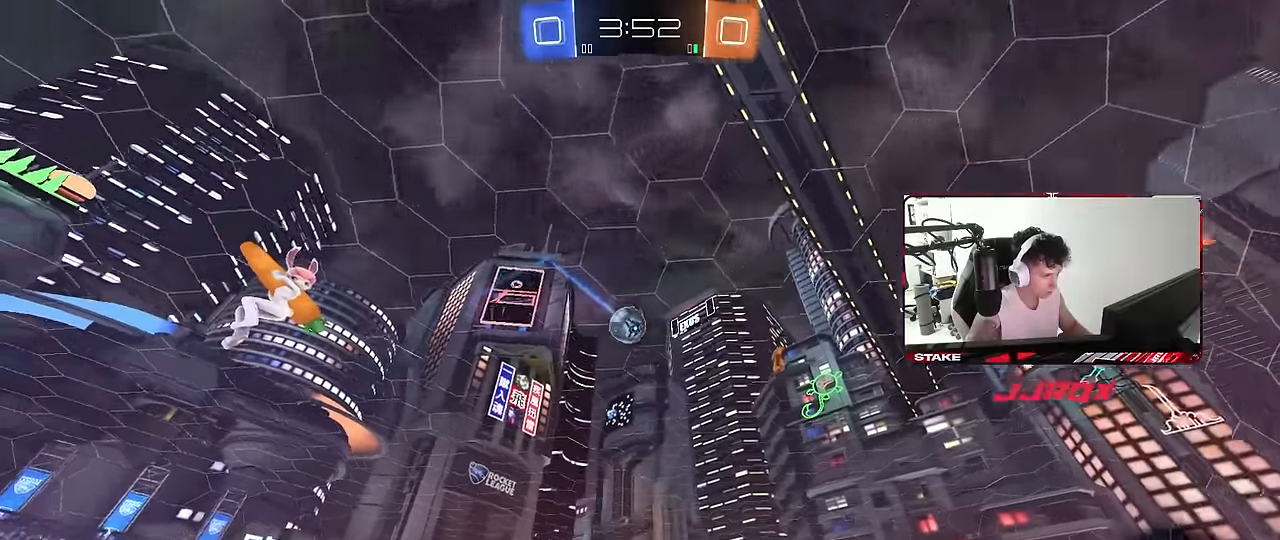
{"keys": ["a", "w"], "mouse": ["left"], "mouse_move": "still", "events": [[17, "shift", "up"], [67, "mouse_left", "down"]]}
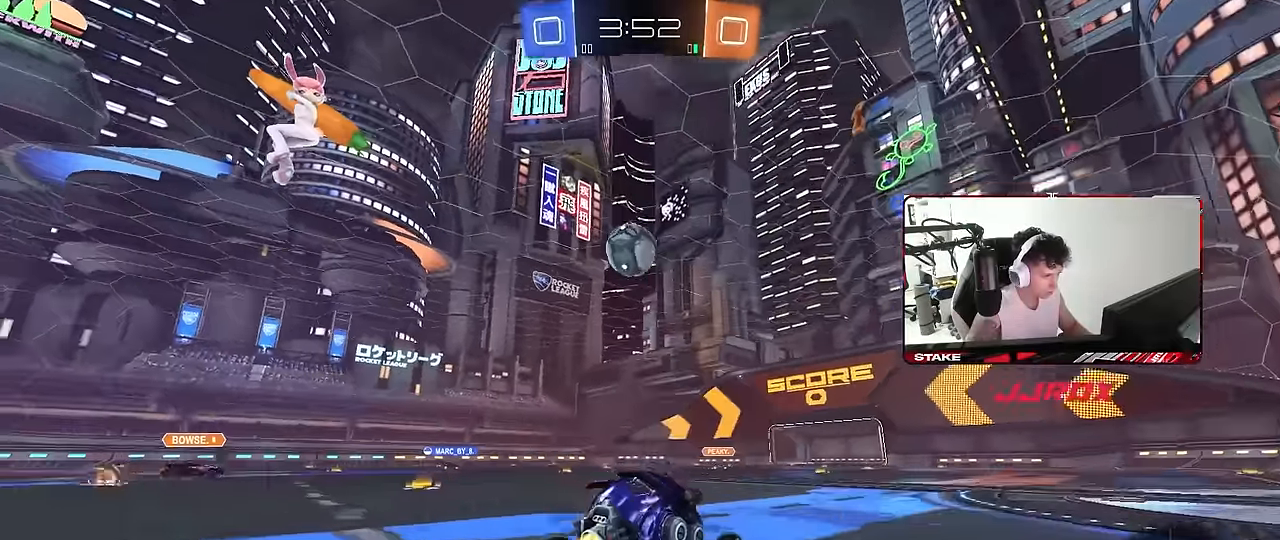
{"keys": ["a", "s", "shift"], "mouse": ["left", "right"], "mouse_move": "still", "events": [[134, "a", "up"], [134, "w", "up"], [167, "d", "down"], [167, "mouse_right", "down"], [267, "d", "up"], [317, "mouse_right", "up"], [367, "a", "down"], [367, "shift", "down"], [367, "w", "down"], [450, "mouse_right", "down"], [500, "s", "down"], [500, "w", "up"]]}
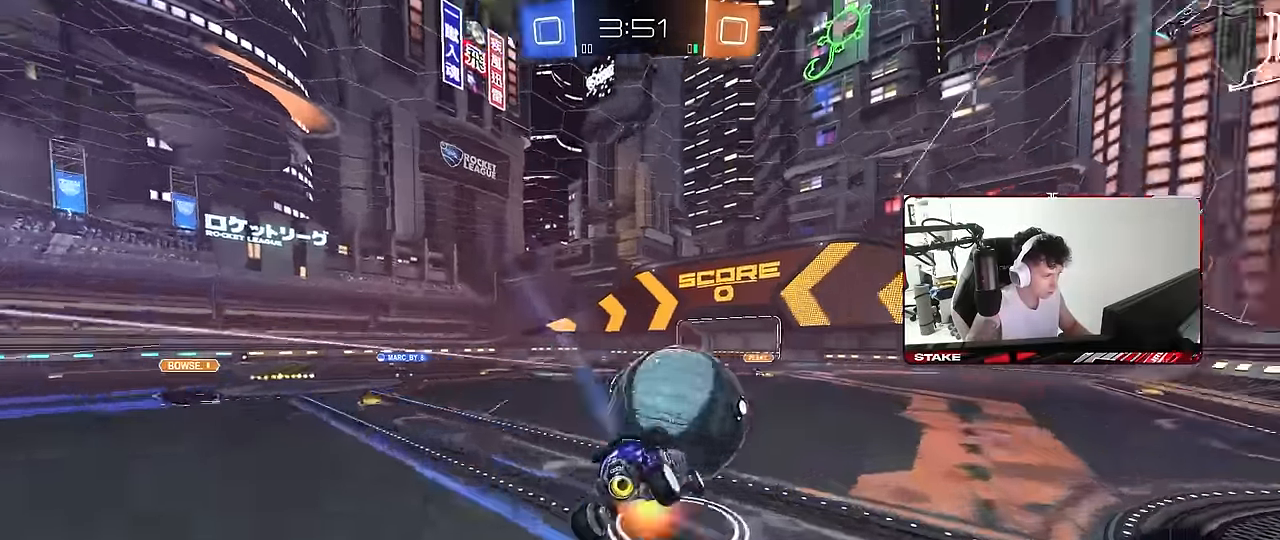
{"keys": ["a", "s", "shift"], "mouse": [], "mouse_move": "still", "events": [[100, "mouse_right", "up"], [284, "s", "up"], [334, "s", "down"], [384, "mouse_left", "up"]]}
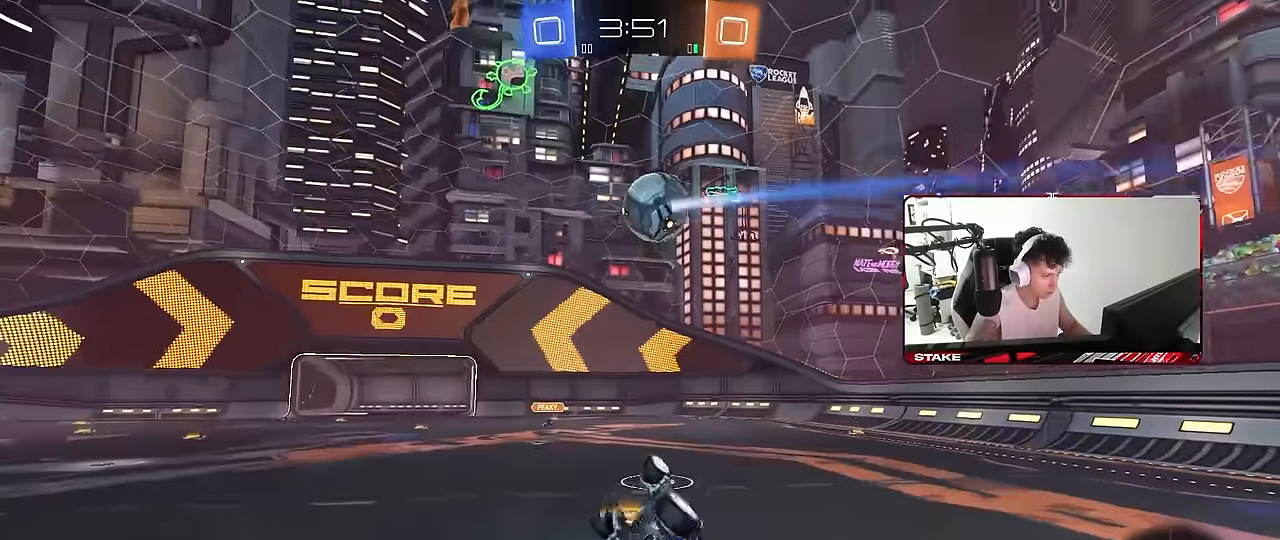
{"keys": ["a", "w"], "mouse": [], "mouse_move": "still", "events": [[150, "s", "up"], [150, "shift", "up"], [250, "a", "up"], [384, "a", "down"], [384, "w", "down"]]}
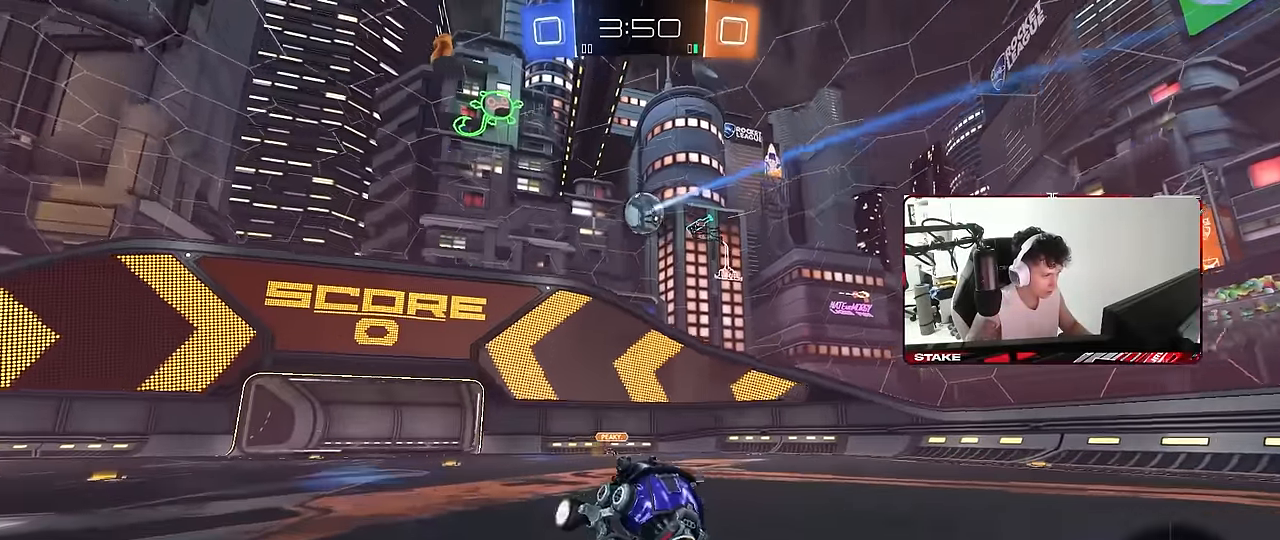
{"keys": ["a", "s", "shift"], "mouse": ["right"], "mouse_move": "still", "events": [[84, "a", "up"], [217, "d", "down"], [267, "d", "up"], [267, "mouse_right", "down"], [317, "a", "down"], [317, "shift", "down"], [450, "s", "down"], [450, "w", "up"]]}
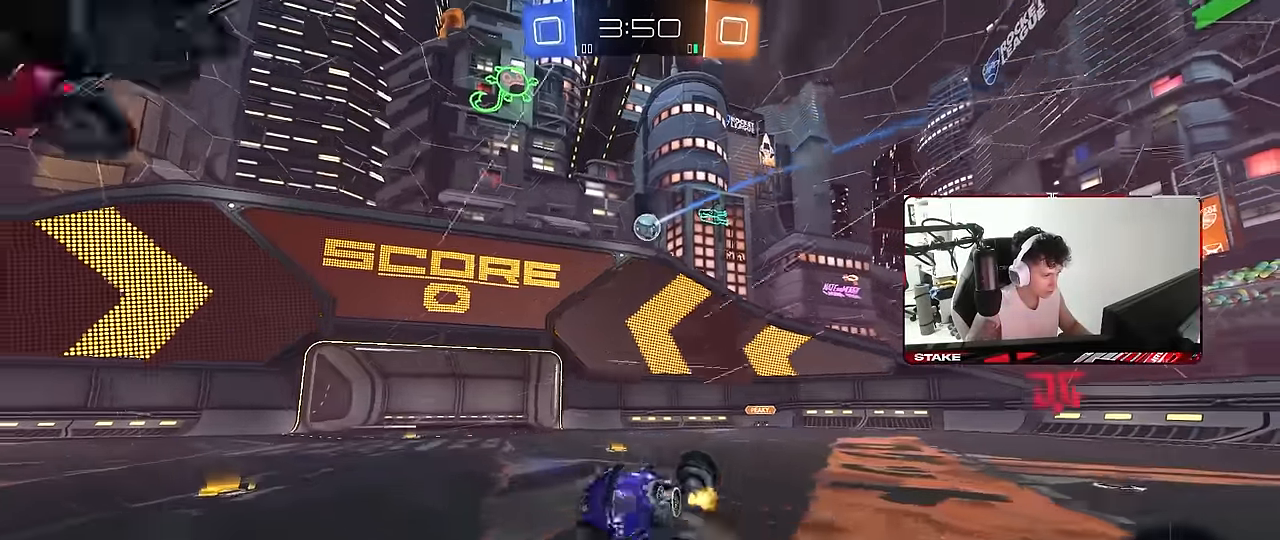
{"keys": ["a", "s", "shift"], "mouse": [], "mouse_move": "still", "events": [[100, "mouse_right", "up"], [200, "space", "down"], [284, "s", "up"], [384, "space", "up"], [434, "s", "down"]]}
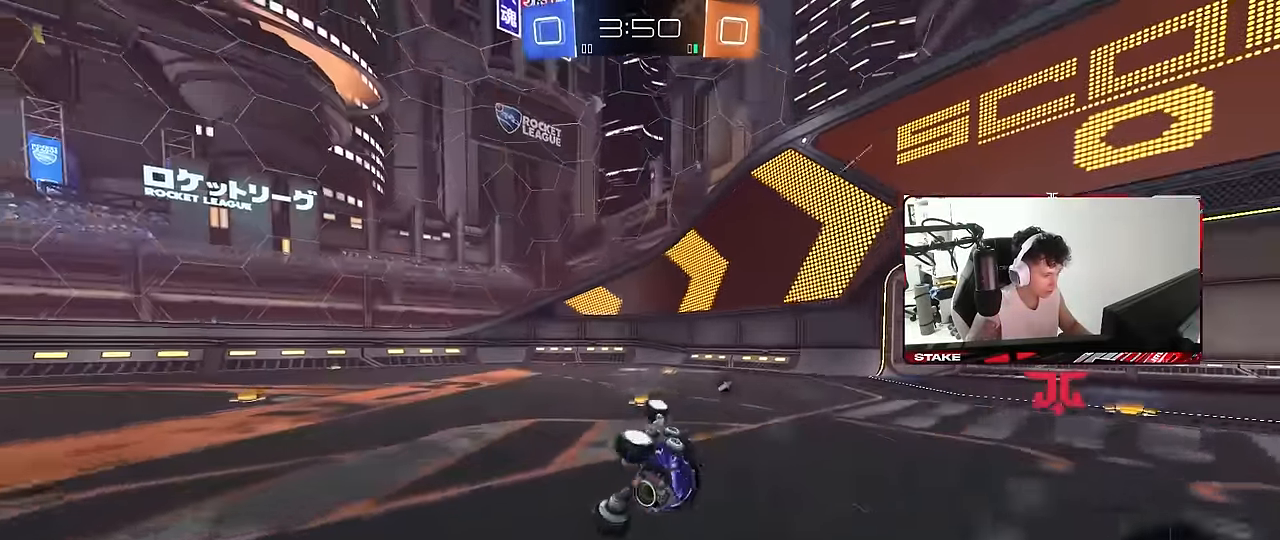
{"keys": ["w"], "mouse": [], "mouse_move": "still", "events": [[117, "space", "down"], [167, "s", "up"], [167, "shift", "up"], [200, "a", "up"], [300, "space", "up"], [350, "w", "down"]]}
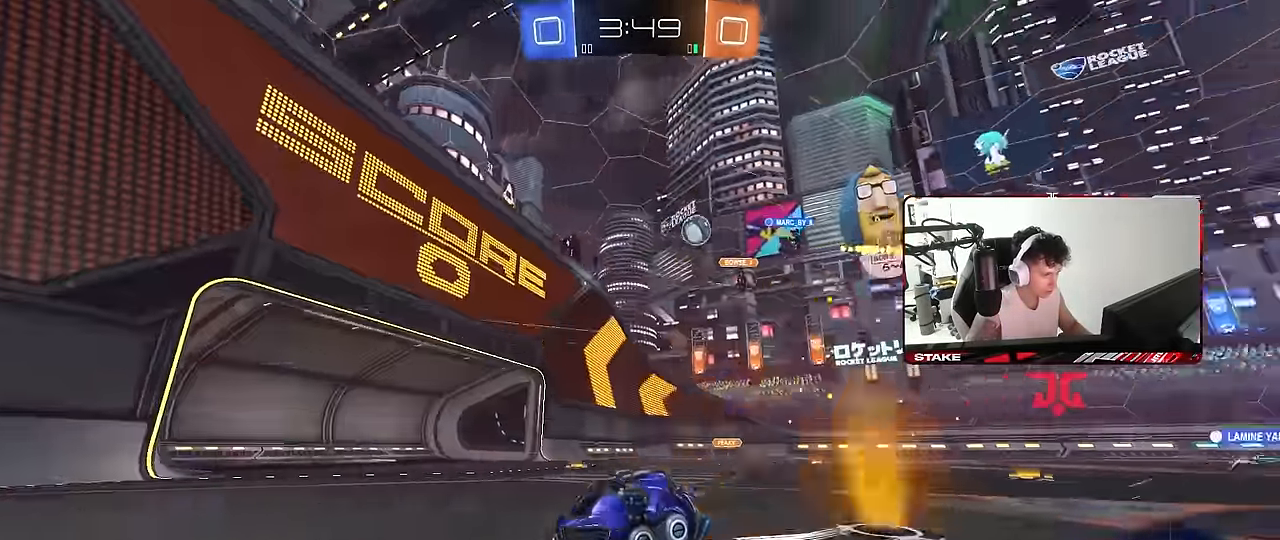
{"keys": ["w"], "mouse": [], "mouse_move": "still", "events": [[267, "a", "down"], [500, "a", "up"]]}
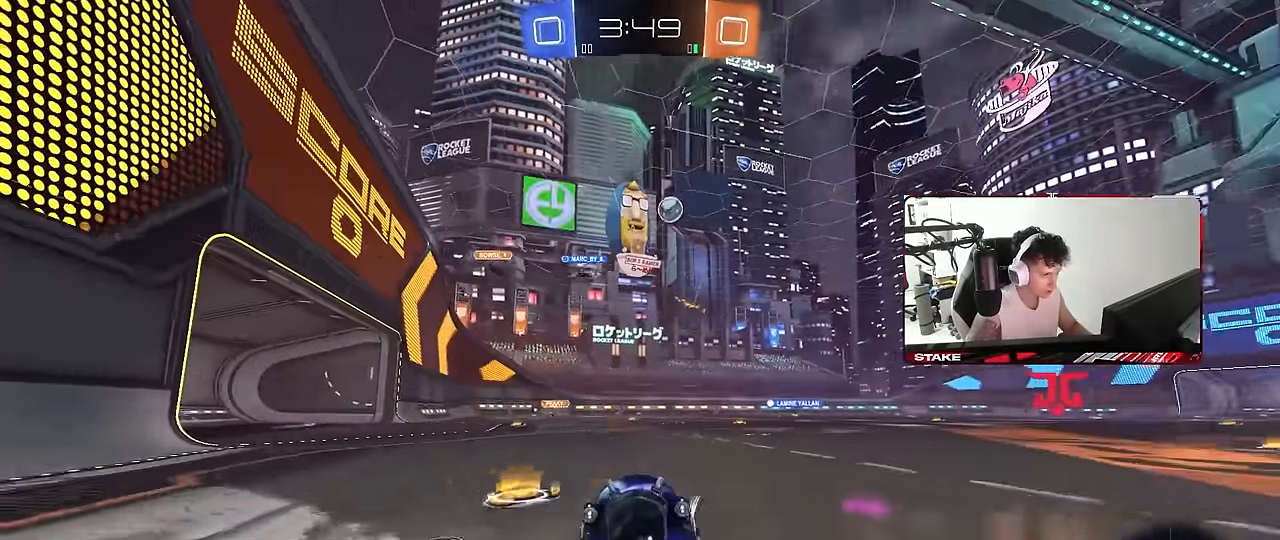
{"keys": ["a", "w"], "mouse": ["left"], "mouse_move": "still", "events": [[150, "a", "down"], [200, "shift", "down"], [284, "shift", "up"], [334, "mouse_left", "down"]]}
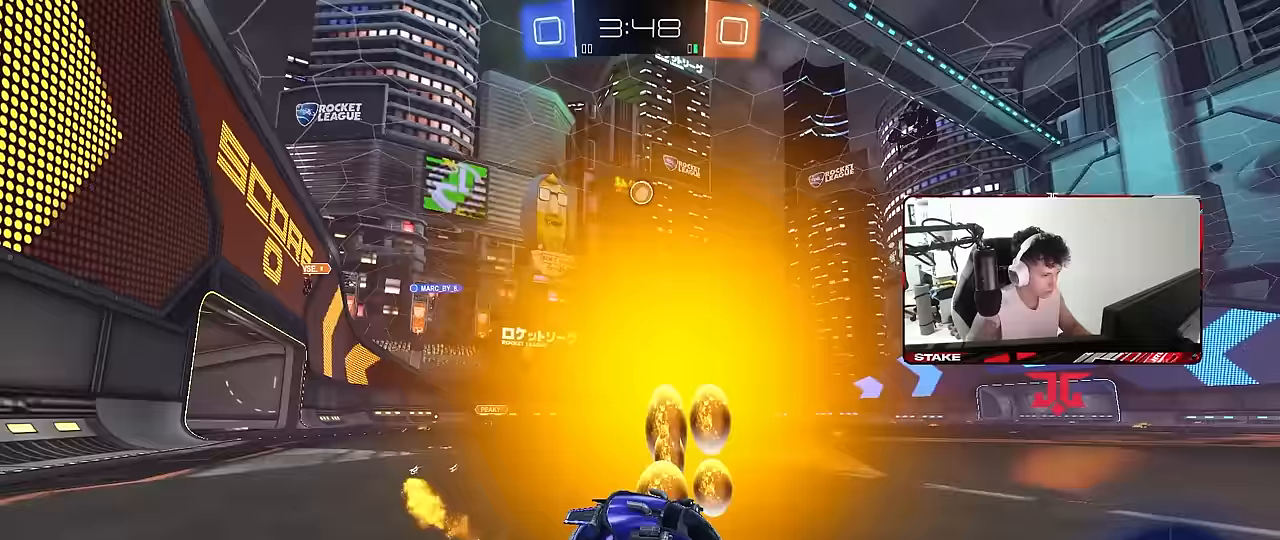
{"keys": ["a", "w"], "mouse": [], "mouse_move": "still", "events": [[300, "mouse_left", "up"], [350, "a", "up"], [450, "a", "down"]]}
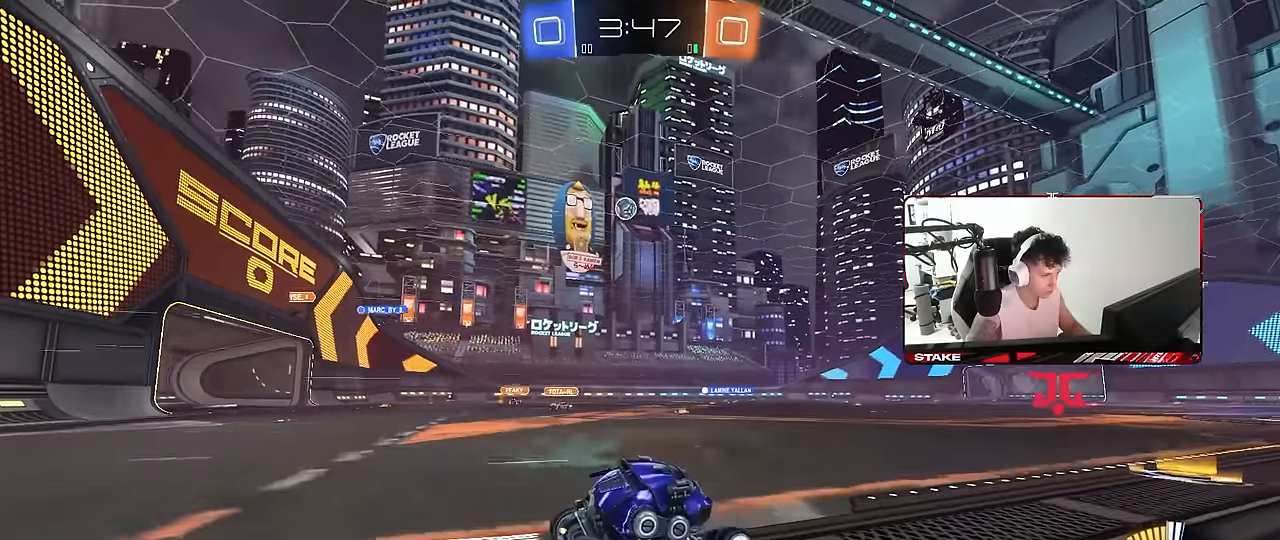
{"keys": ["w"], "mouse": [], "mouse_move": "still", "events": [[33, "a", "up"], [417, "a", "down"], [450, "a", "up"]]}